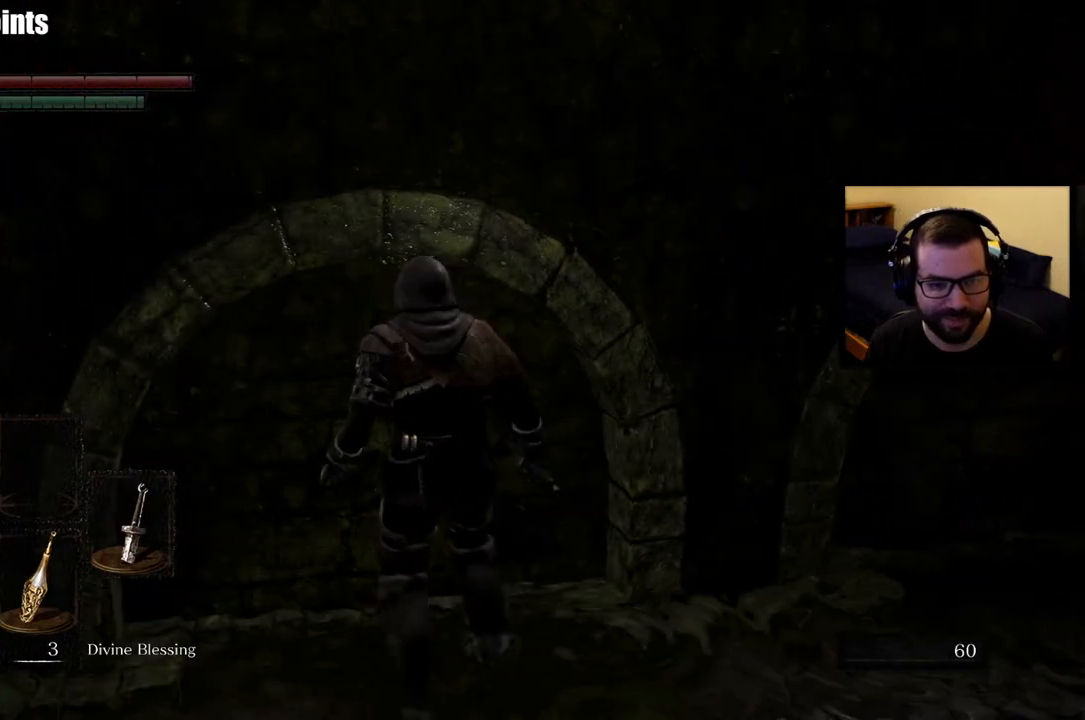
Gameplay with a controller (PlayStation layout); each line is a JSON object with the inputs held at the frame after it. "events" lists button and stick changes between this image and that frame as [ms after this image, input, new state], when the widget could be followed in between.
{"buttons": [], "left_stick": "up", "right_stick": "center", "events": [[33, "right_stick", "left"], [167, "right_stick", "center"], [250, "left_stick", "up"]]}
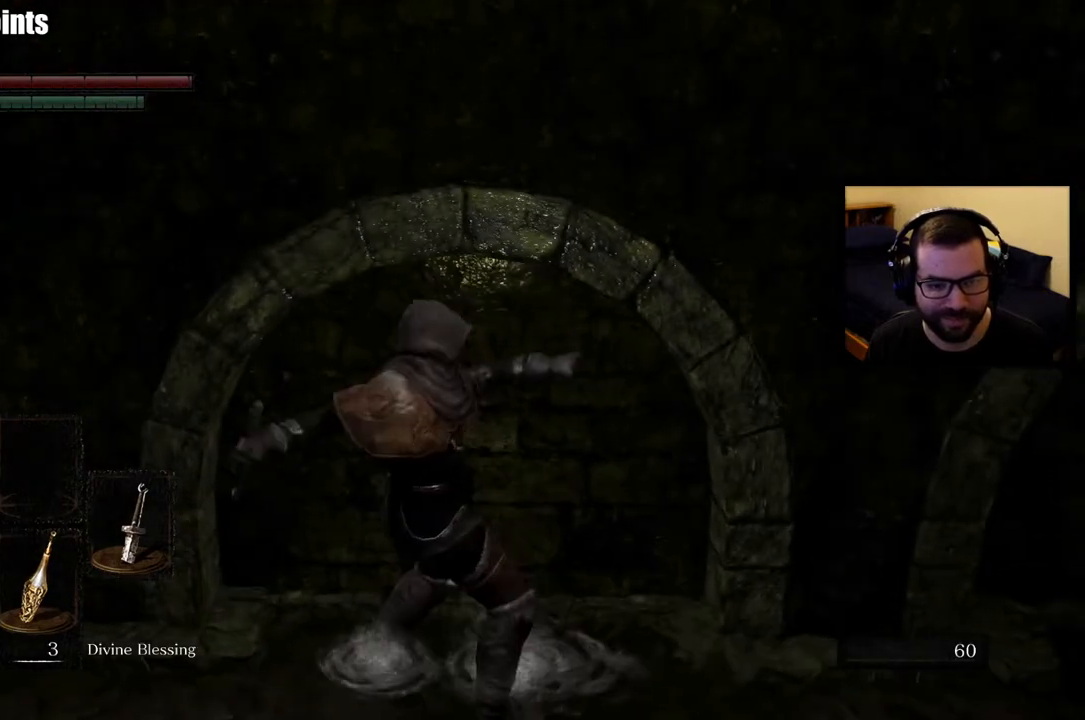
{"buttons": [], "left_stick": "center", "right_stick": "center", "events": [[200, "left_stick", "center"]]}
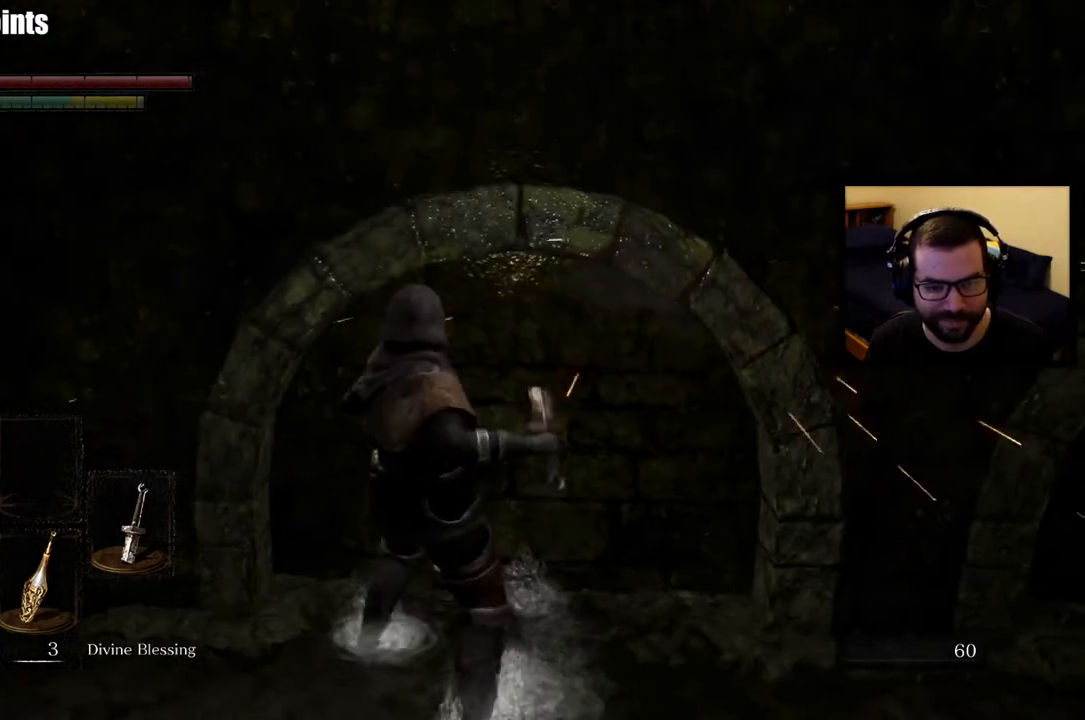
{"buttons": [], "left_stick": "center", "right_stick": "center", "events": []}
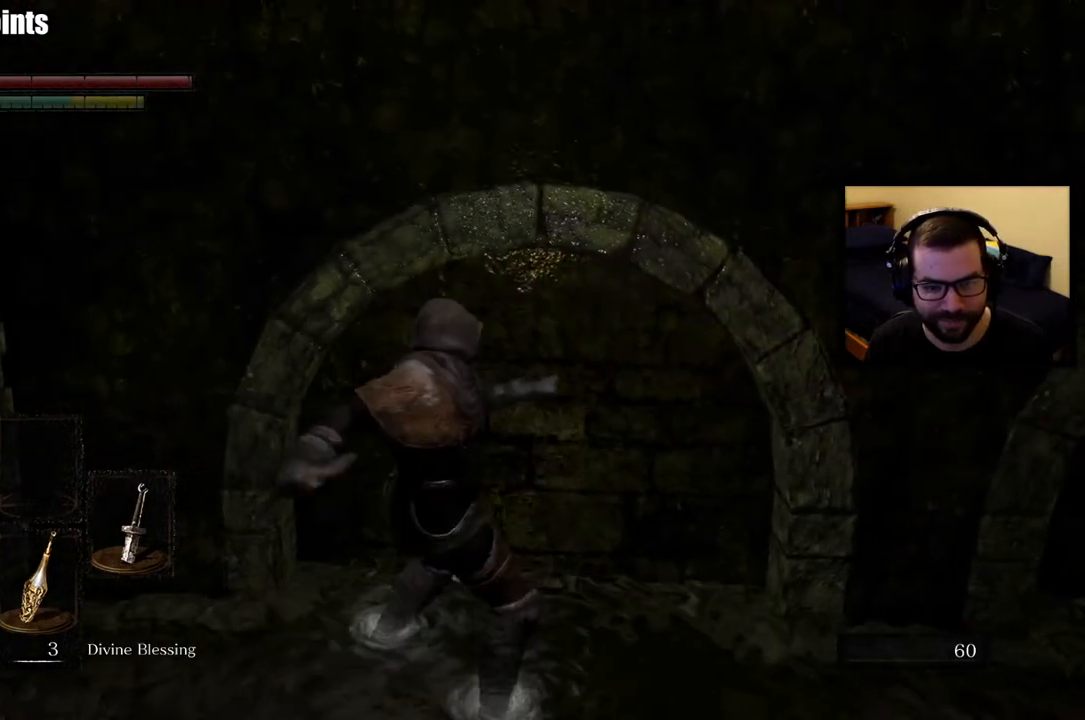
{"buttons": [], "left_stick": "center", "right_stick": "center", "events": []}
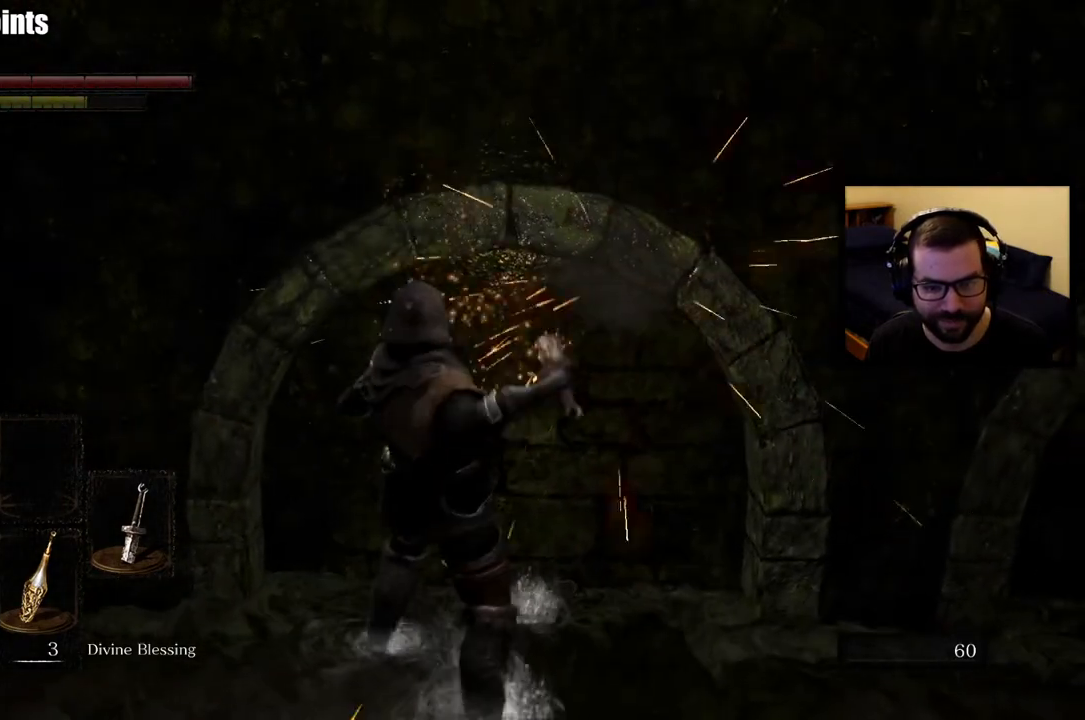
{"buttons": [], "left_stick": "center", "right_stick": "center", "events": []}
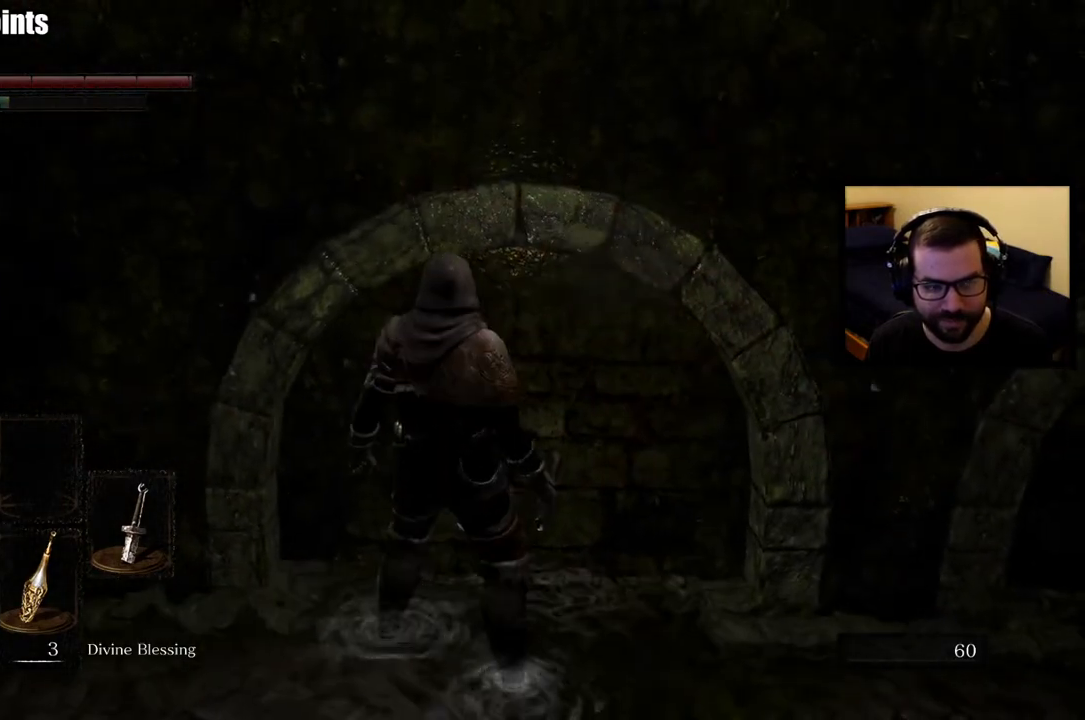
{"buttons": [], "left_stick": "up", "right_stick": "center", "events": [[33, "left_stick", "up"], [233, "CIRCLE", "down"], [350, "CIRCLE", "up"]]}
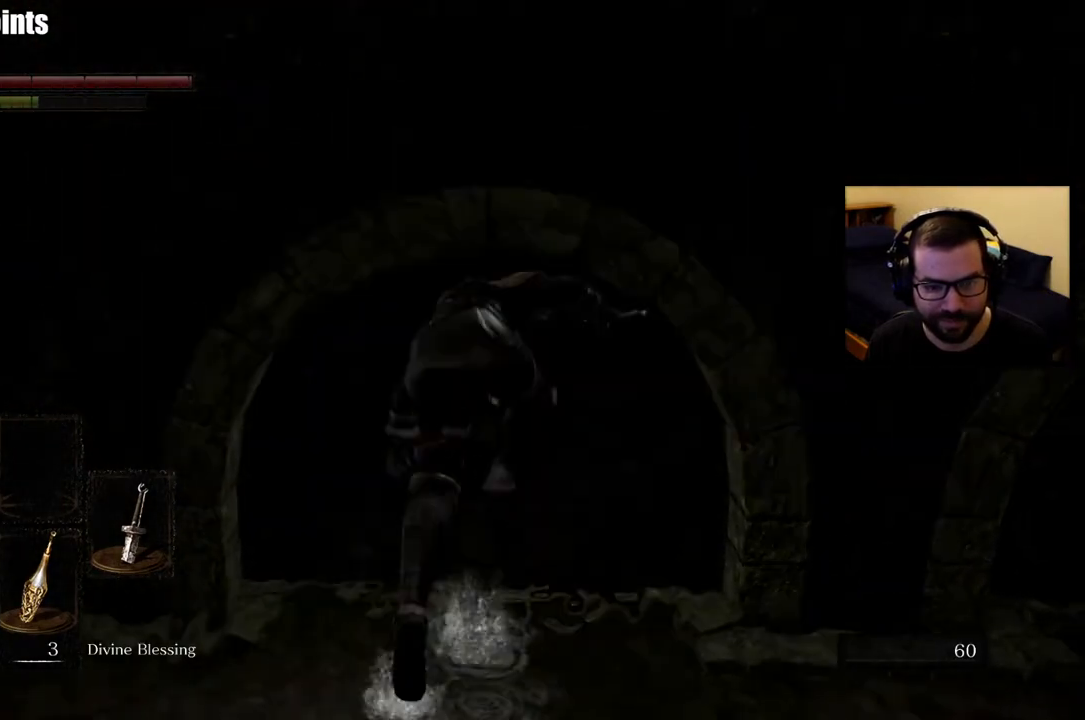
{"buttons": [], "left_stick": "up", "right_stick": "center", "events": []}
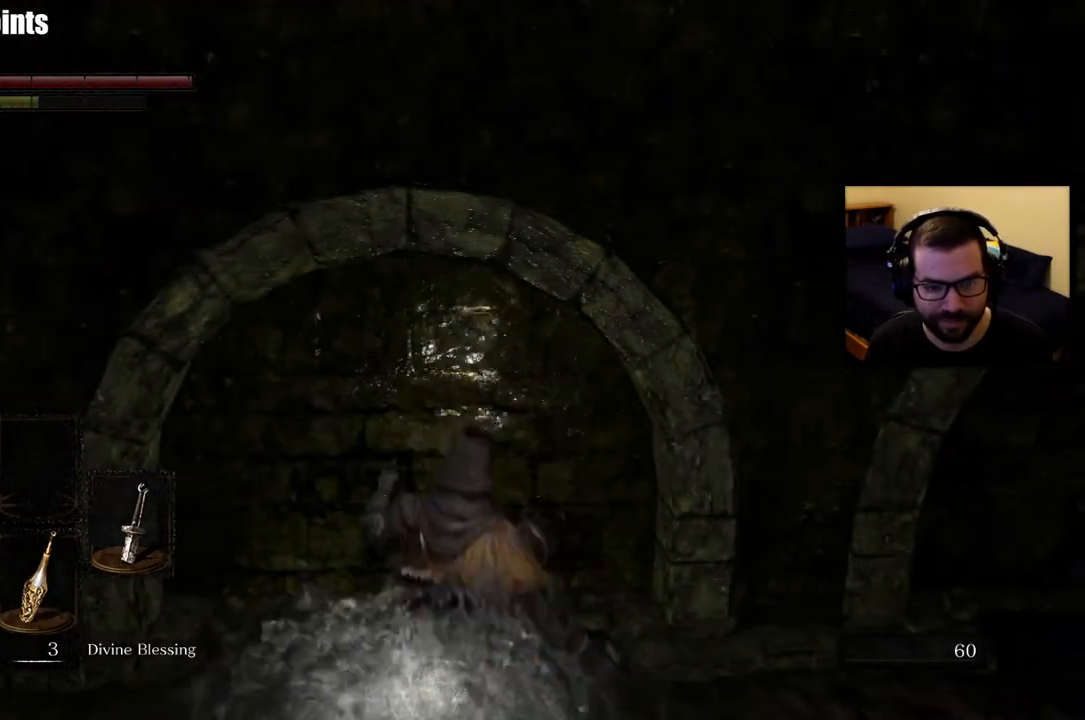
{"buttons": [], "left_stick": "down-right", "right_stick": "center", "events": [[217, "left_stick", "center"], [283, "left_stick", "down-right"]]}